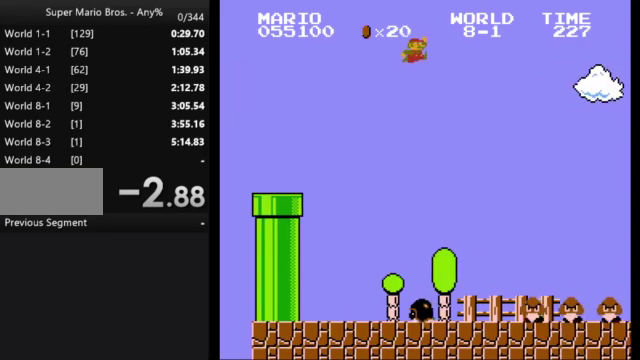
Gameplay with a controller (Nintendo layout); each line is a JSON object with the inputs held at the frame after it. "events" lists button and stick changes between this image and that frame as [ms after this image, input, new state], when the widget could be followed in between. Not read: L3 R3.
{"buttons": ["A", "B", "DPAD_RIGHT"], "events": []}
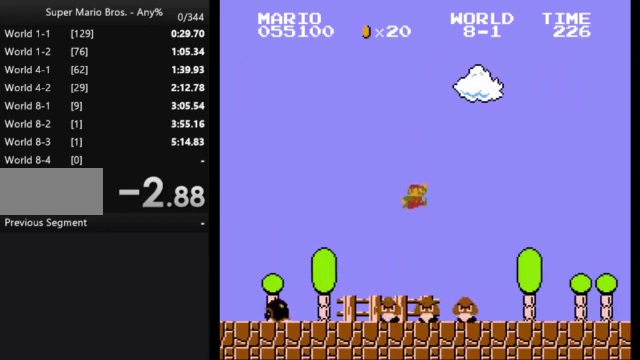
{"buttons": ["A", "B", "DPAD_RIGHT"], "events": [[33, "A", "up"], [367, "A", "down"]]}
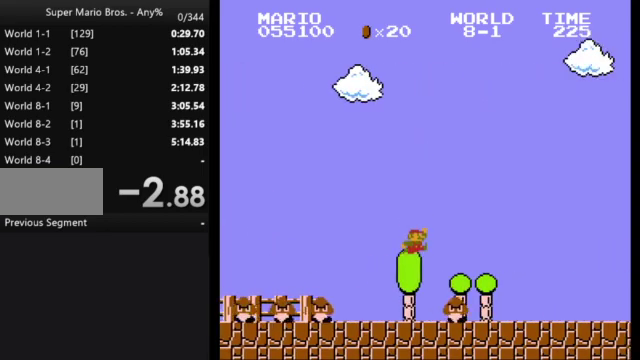
{"buttons": ["B", "DPAD_RIGHT"], "events": [[67, "A", "up"]]}
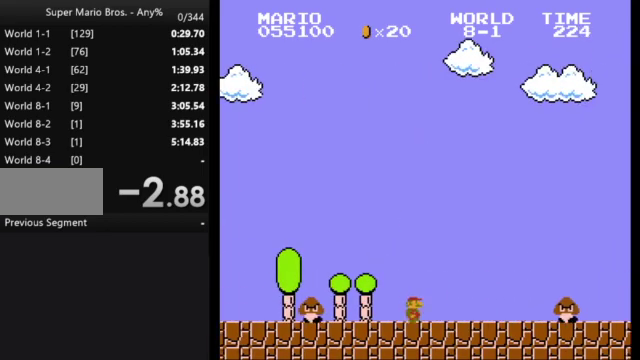
{"buttons": ["B", "DPAD_RIGHT"], "events": [[67, "A", "down"], [300, "A", "up"]]}
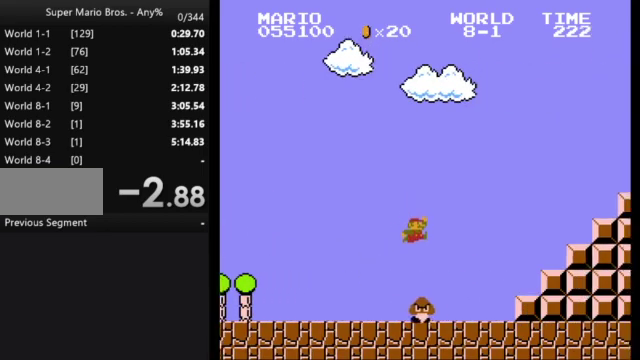
{"buttons": ["A", "B", "DPAD_RIGHT"], "events": [[333, "A", "down"]]}
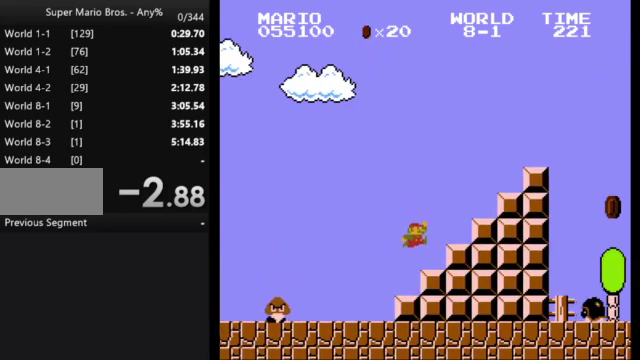
{"buttons": ["A", "B", "DPAD_RIGHT"], "events": [[333, "A", "up"], [400, "A", "down"]]}
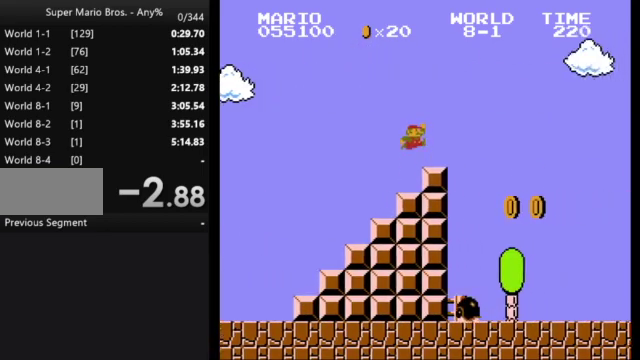
{"buttons": ["B", "DPAD_RIGHT"], "events": [[33, "A", "up"]]}
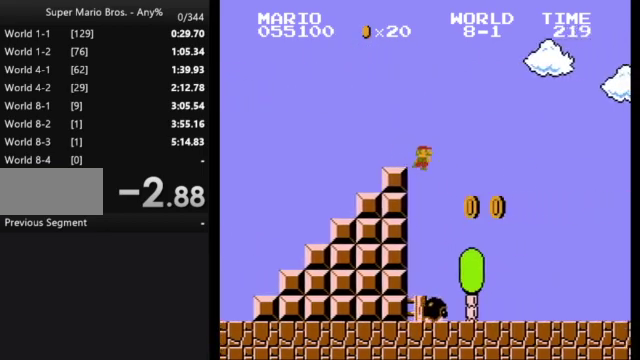
{"buttons": ["B", "DPAD_RIGHT"], "events": []}
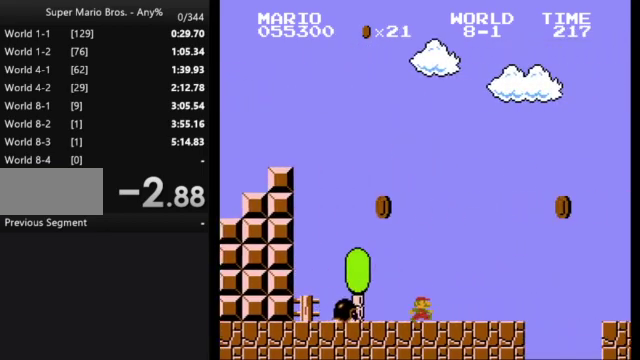
{"buttons": ["B", "DPAD_RIGHT"], "events": [[133, "A", "down"], [367, "A", "up"]]}
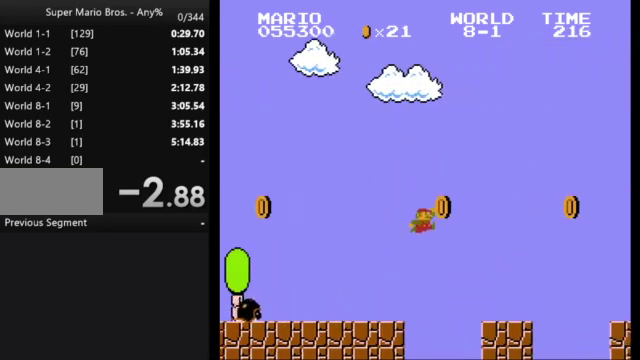
{"buttons": ["A", "B", "DPAD_RIGHT"], "events": [[400, "A", "down"]]}
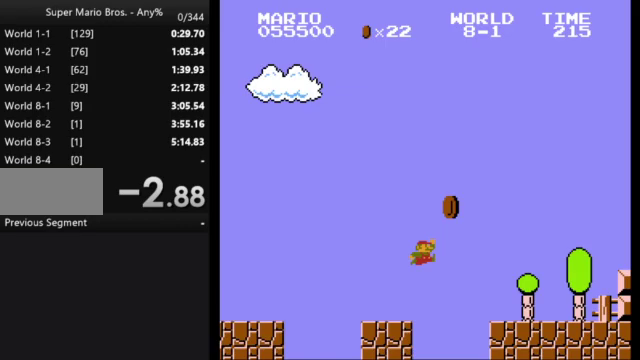
{"buttons": ["B", "DPAD_RIGHT"], "events": [[67, "A", "up"]]}
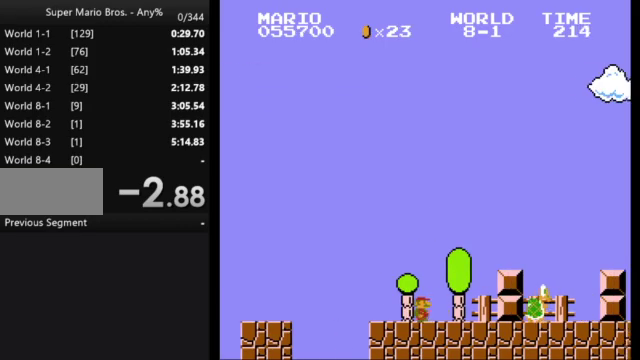
{"buttons": ["A", "B", "DPAD_RIGHT"], "events": [[100, "A", "down"]]}
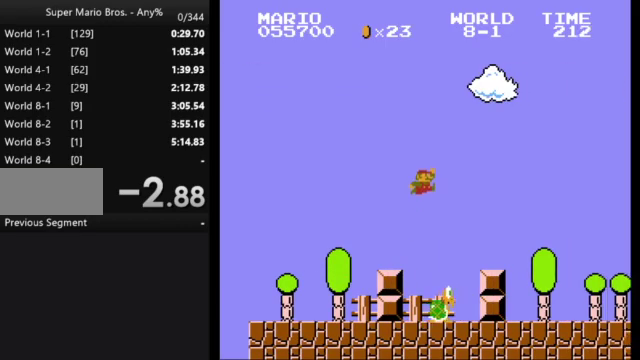
{"buttons": ["B", "DPAD_RIGHT"], "events": [[133, "A", "up"]]}
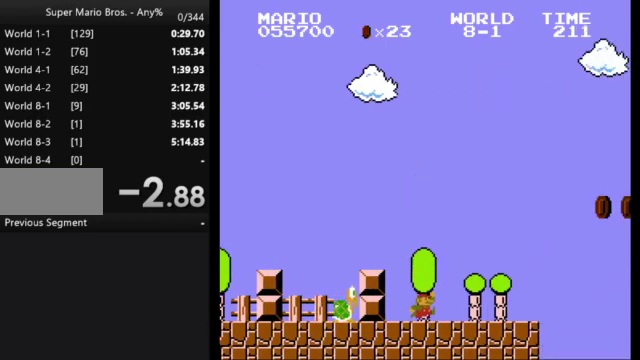
{"buttons": ["A", "B", "DPAD_RIGHT"], "events": [[367, "A", "down"]]}
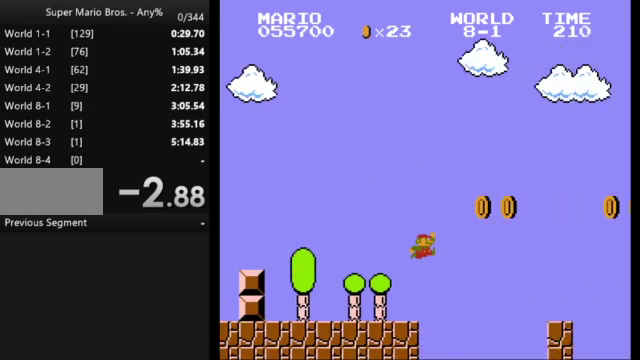
{"buttons": ["B", "DPAD_RIGHT"], "events": [[133, "A", "up"]]}
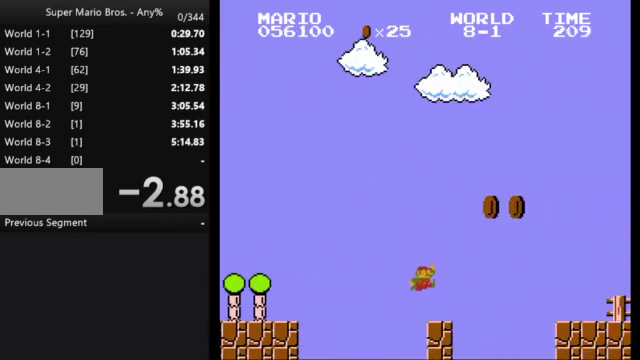
{"buttons": ["B", "DPAD_RIGHT"], "events": [[133, "A", "down"], [367, "A", "up"]]}
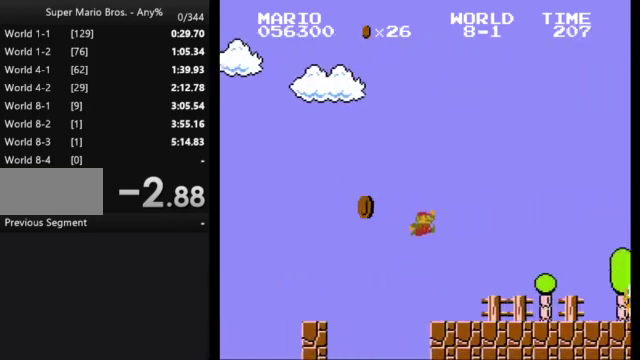
{"buttons": ["A", "B", "DPAD_RIGHT"], "events": [[467, "A", "down"]]}
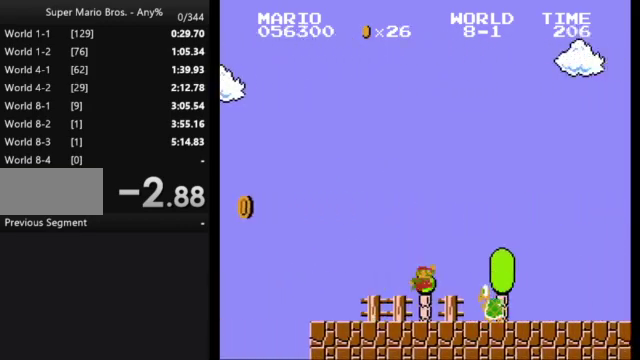
{"buttons": ["B", "DPAD_RIGHT"], "events": [[67, "A", "up"]]}
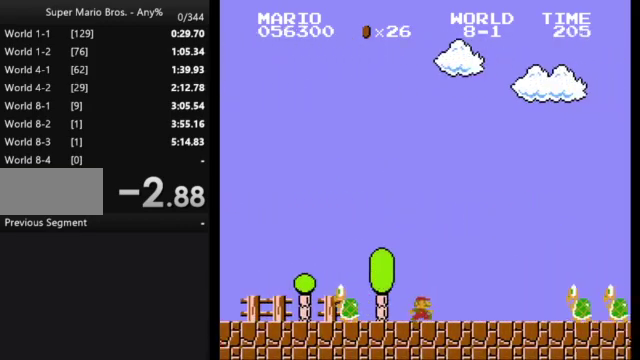
{"buttons": ["A", "B", "DPAD_RIGHT"], "events": [[367, "A", "down"]]}
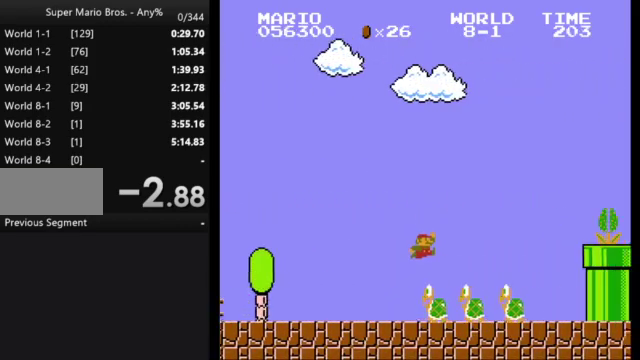
{"buttons": ["B"], "events": [[167, "A", "up"], [467, "DPAD_RIGHT", "up"]]}
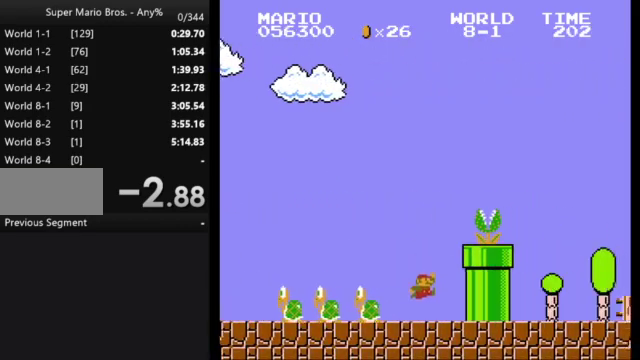
{"buttons": ["B"], "events": [[33, "DPAD_LEFT", "down"], [167, "DPAD_LEFT", "up"]]}
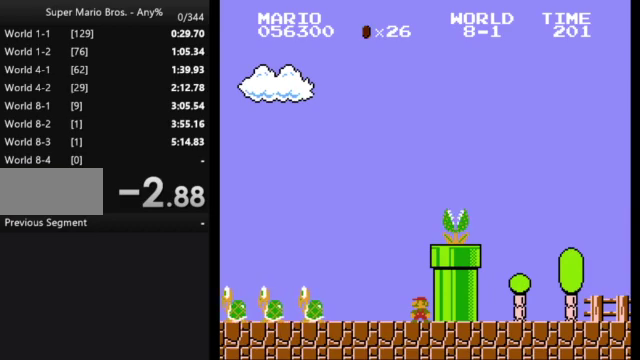
{"buttons": ["B", "DPAD_RIGHT"], "events": [[67, "A", "down"], [233, "DPAD_RIGHT", "down"], [500, "A", "up"]]}
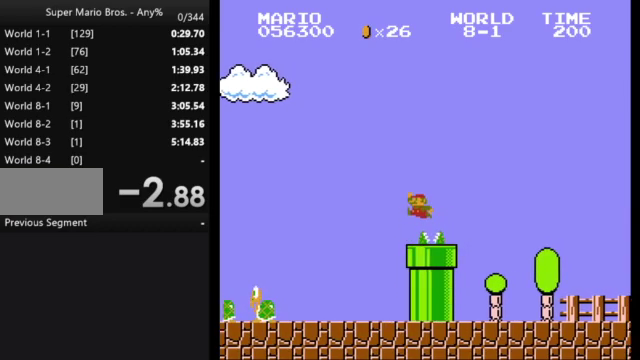
{"buttons": ["B", "DPAD_RIGHT"], "events": []}
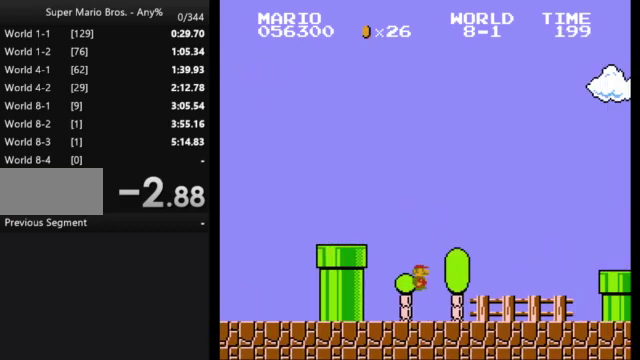
{"buttons": ["A", "B", "DPAD_RIGHT"], "events": [[333, "A", "down"]]}
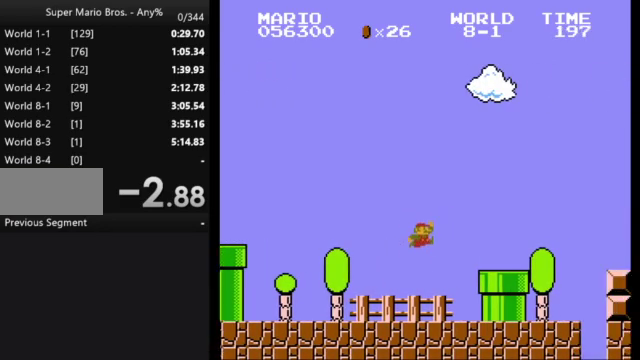
{"buttons": ["A", "B", "DPAD_RIGHT"], "events": [[33, "A", "up"], [467, "A", "down"]]}
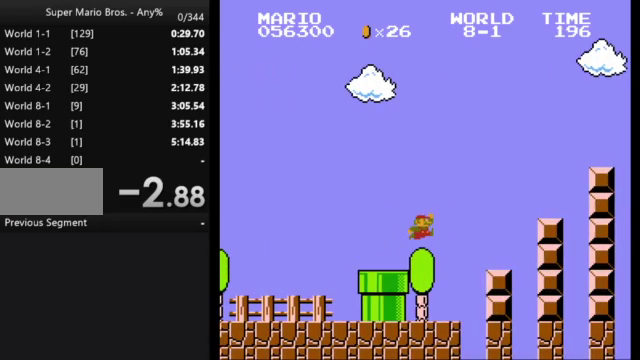
{"buttons": ["B", "DPAD_RIGHT"], "events": [[233, "A", "up"]]}
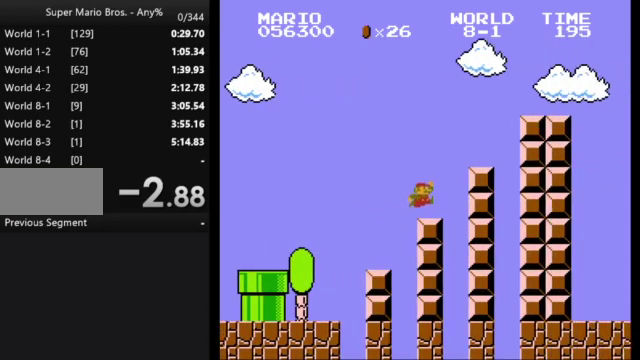
{"buttons": ["B", "DPAD_RIGHT"], "events": [[67, "A", "down"], [367, "A", "up"]]}
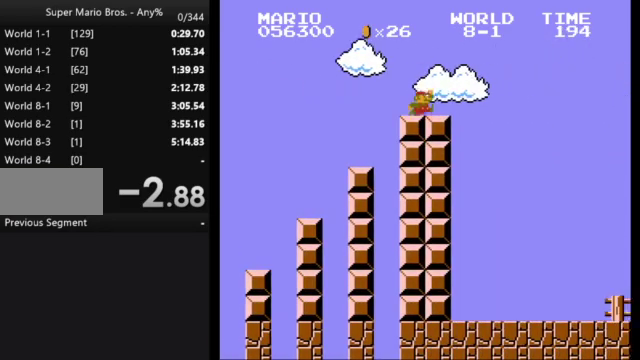
{"buttons": ["A", "B", "DPAD_RIGHT"], "events": [[167, "A", "down"]]}
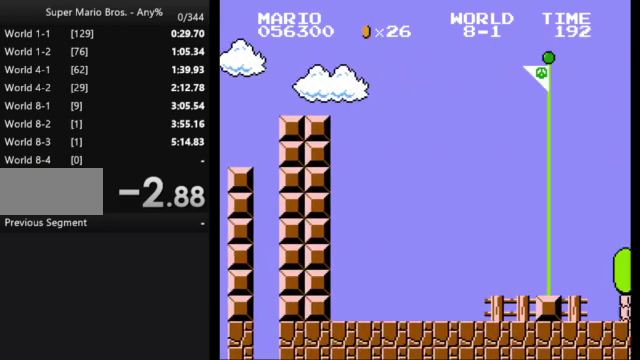
{"buttons": ["B", "DPAD_RIGHT"], "events": [[467, "A", "up"]]}
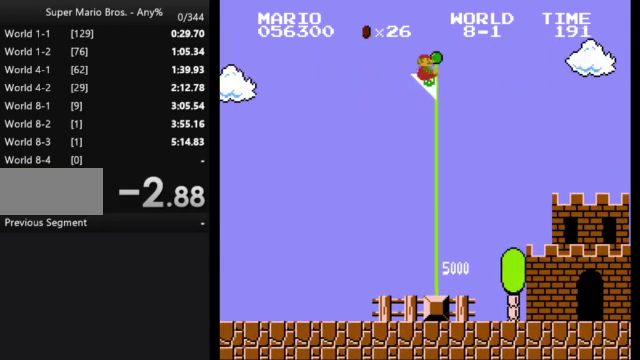
{"buttons": [], "events": [[33, "B", "up"], [33, "DPAD_RIGHT", "up"]]}